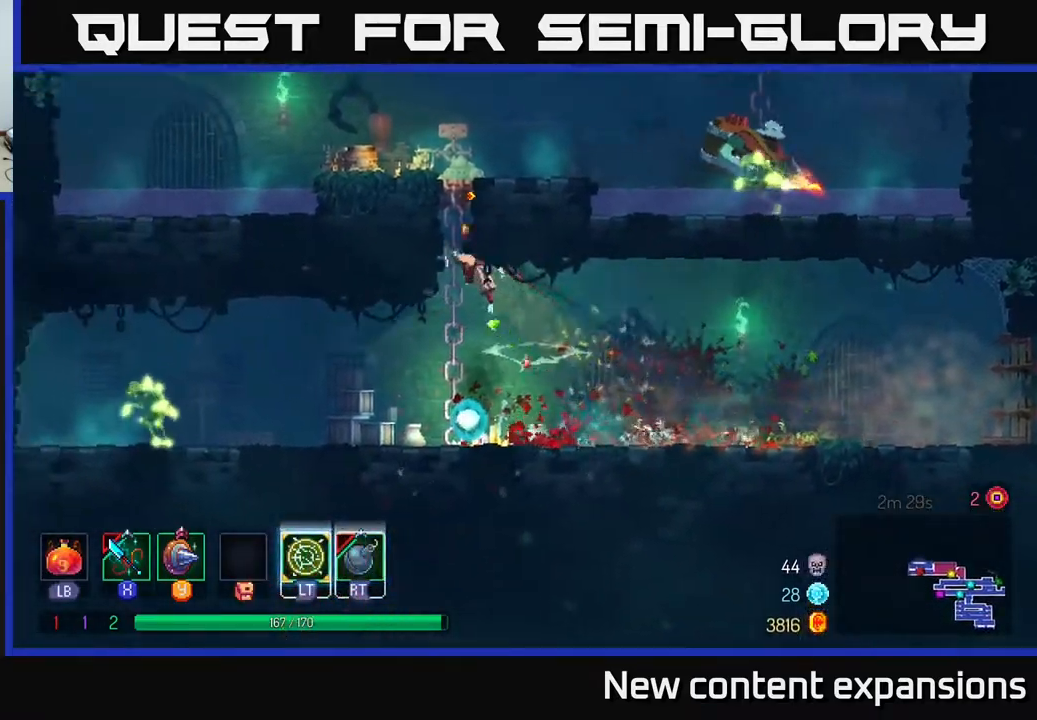
Gameplay with a controller (Xbox layout); each line is a JSON object with the inputs held at the frame after it. "events" lists button and stick changes between this image and that frame as [ms after this image, input, new state], when the widget could be followed in between.
{"buttons": ["R2", "DPAD_RIGHT"], "left_stick": "center", "right_stick": "center", "events": [[67, "A", "up"], [100, "DPAD_LEFT", "up"], [217, "DPAD_RIGHT", "down"], [300, "A", "down"], [350, "DPAD_UP", "up"], [467, "A", "up"], [483, "R2", "down"]]}
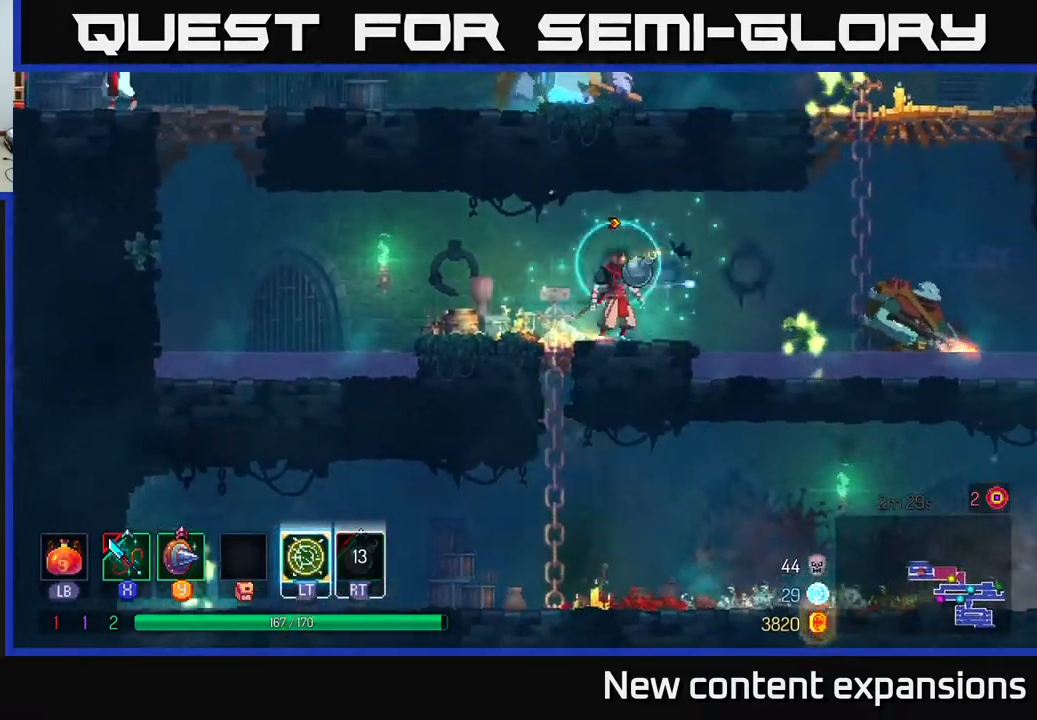
{"buttons": ["DPAD_RIGHT"], "left_stick": "center", "right_stick": "center", "events": [[100, "R2", "up"], [133, "L2", "down"], [233, "L2", "up"]]}
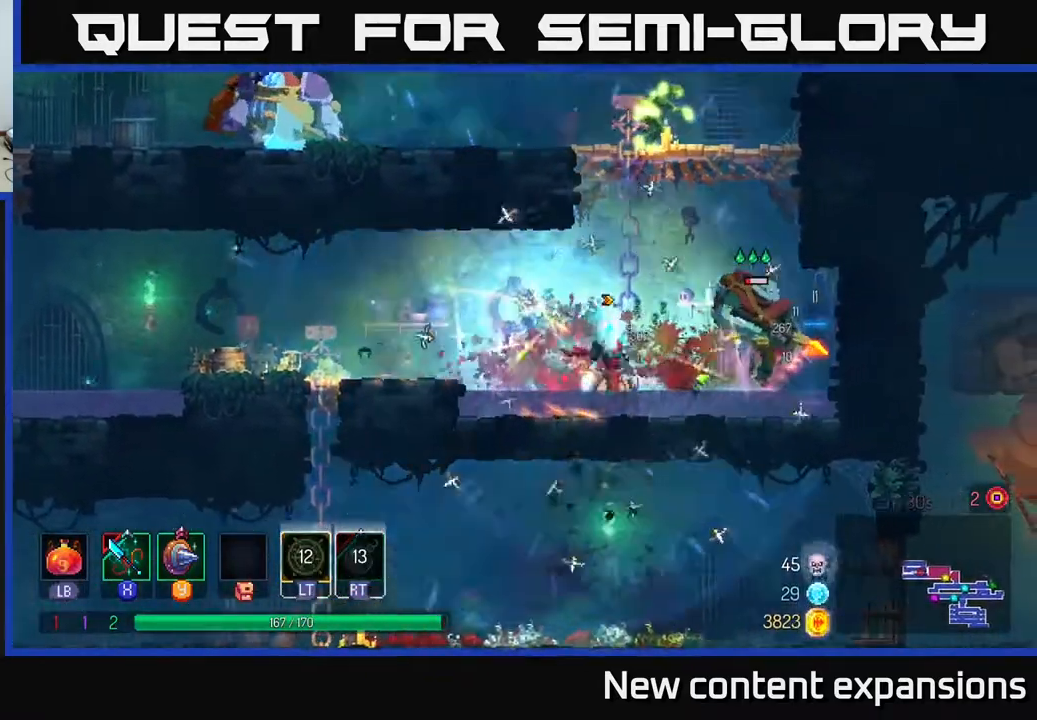
{"buttons": ["A", "DPAD_UP"], "left_stick": "center", "right_stick": "center", "events": [[17, "X", "down"], [100, "X", "up"], [183, "DPAD_RIGHT", "up"], [250, "A", "down"], [333, "DPAD_RIGHT", "down"], [367, "A", "up"], [450, "A", "down"], [450, "DPAD_UP", "down"], [483, "DPAD_RIGHT", "up"]]}
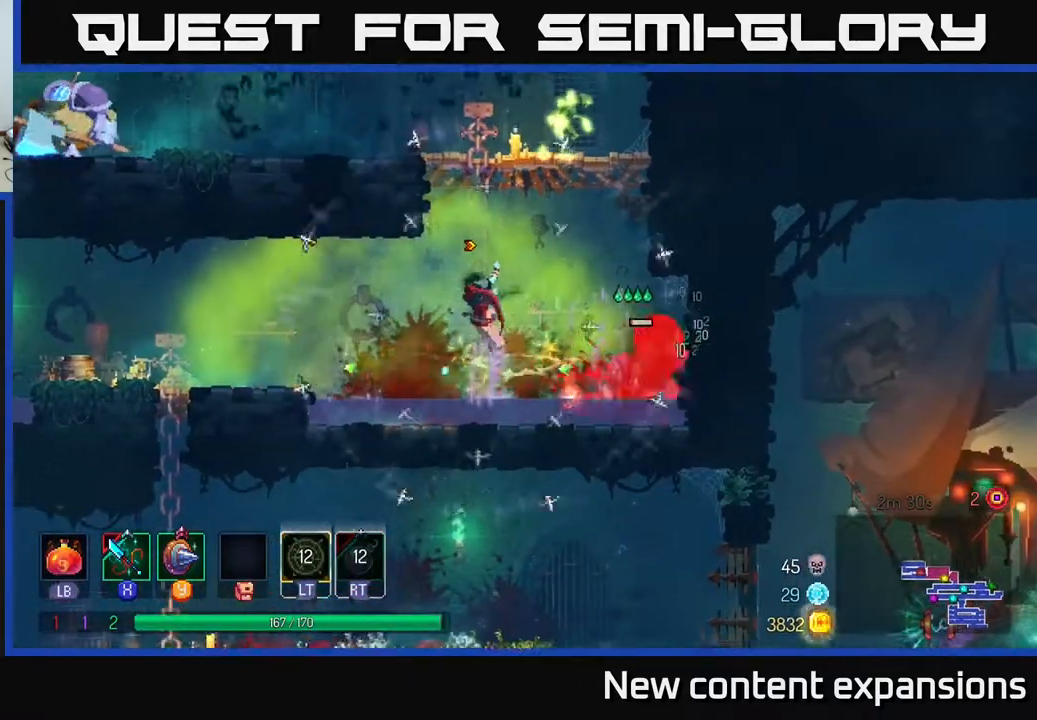
{"buttons": ["DPAD_UP"], "left_stick": "center", "right_stick": "center", "events": [[83, "A", "up"]]}
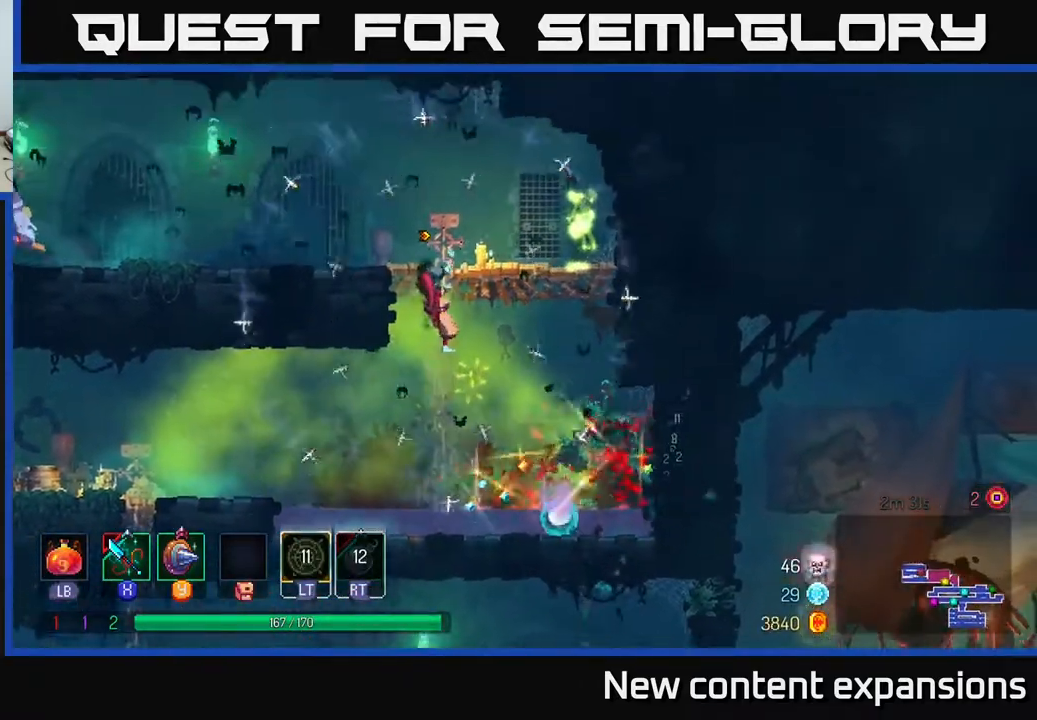
{"buttons": [], "left_stick": "center", "right_stick": "center", "events": [[50, "A", "down"], [133, "DPAD_RIGHT", "down"], [167, "A", "up"], [233, "A", "down"], [267, "DPAD_UP", "up"], [283, "X", "down"], [317, "A", "up"], [350, "X", "up"], [467, "DPAD_RIGHT", "up"]]}
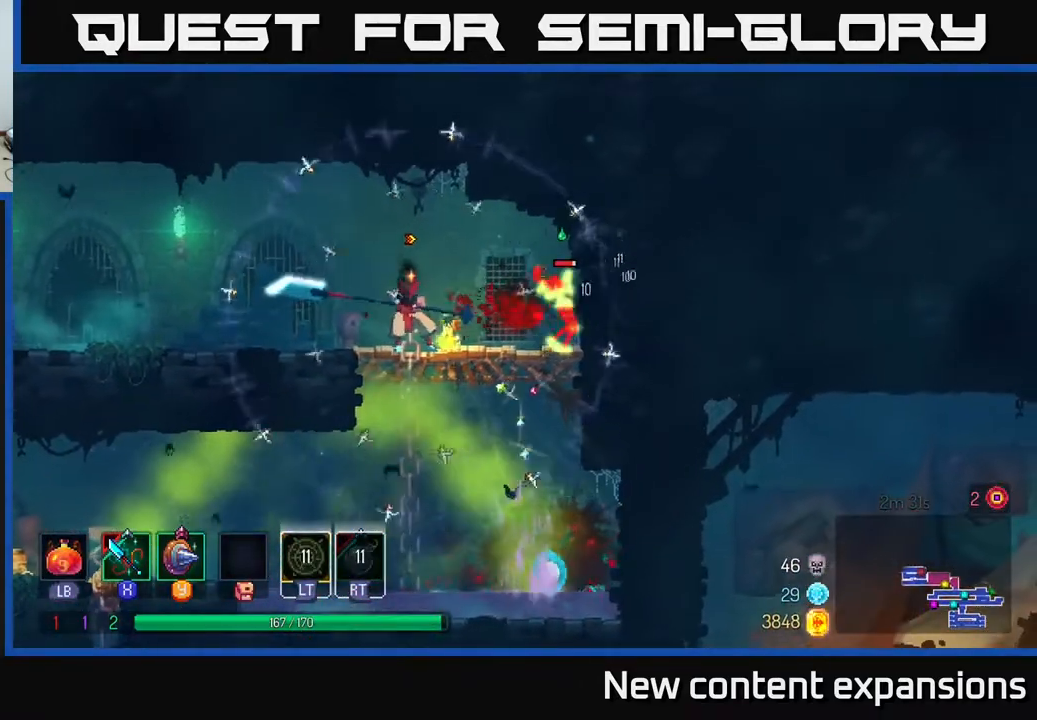
{"buttons": ["B", "DPAD_LEFT"], "left_stick": "center", "right_stick": "center", "events": [[183, "DPAD_LEFT", "down"], [200, "B", "down"], [300, "B", "up"], [400, "B", "down"]]}
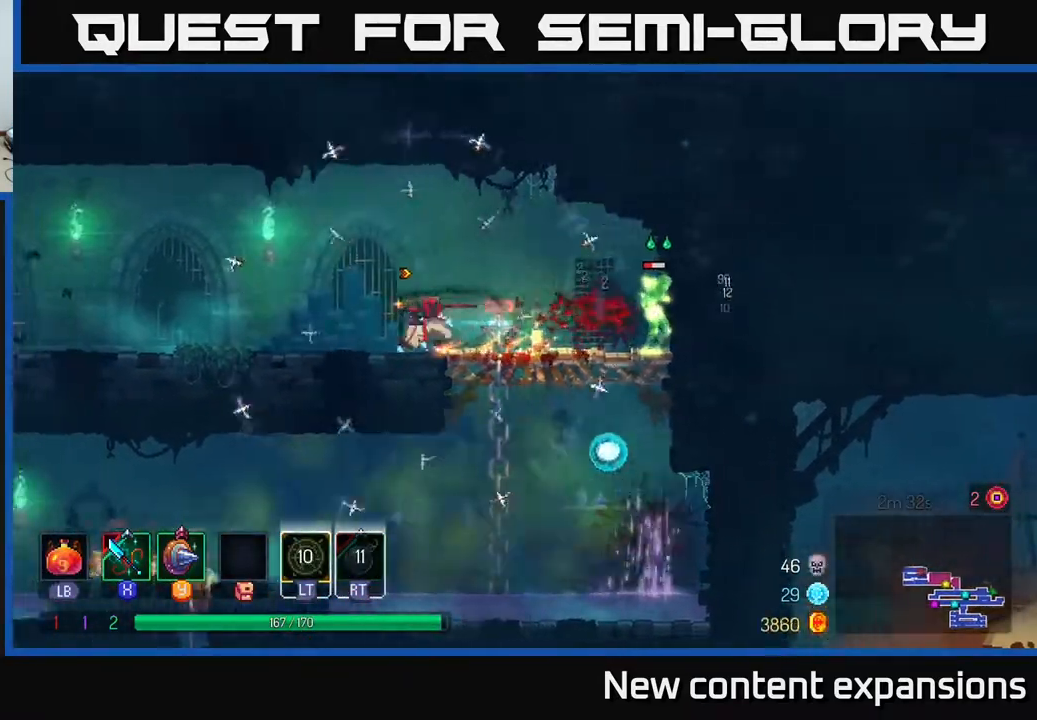
{"buttons": ["DPAD_LEFT"], "left_stick": "center", "right_stick": "center", "events": [[33, "B", "up"]]}
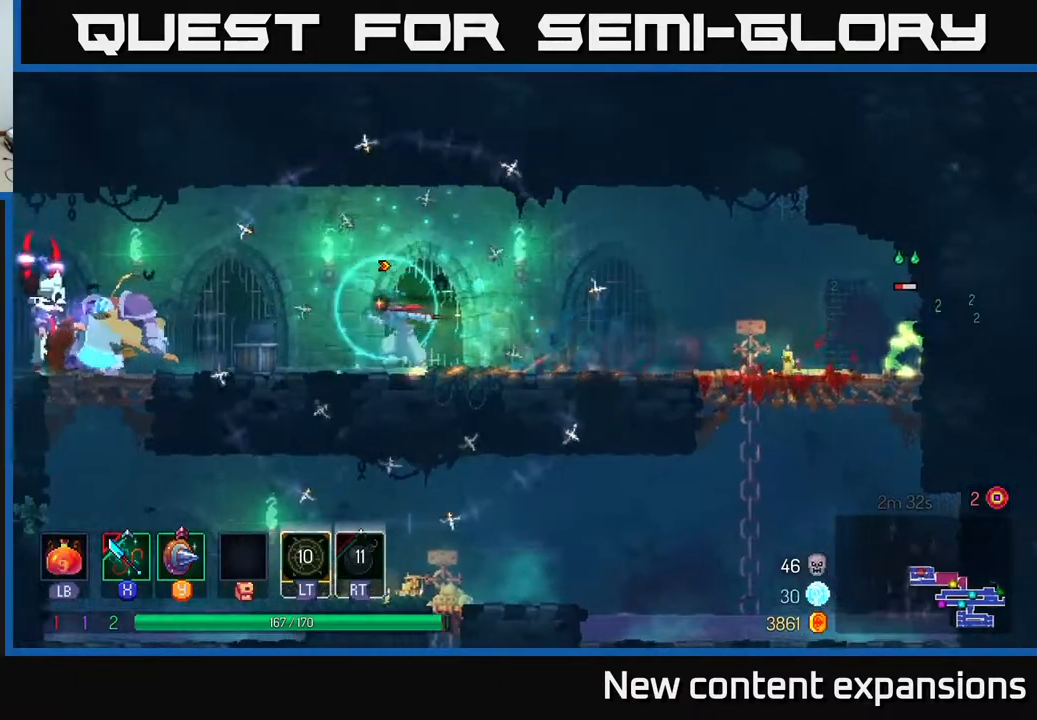
{"buttons": ["DPAD_LEFT"], "left_stick": "center", "right_stick": "center", "events": [[150, "X", "down"], [250, "X", "up"], [383, "X", "down"], [433, "X", "up"]]}
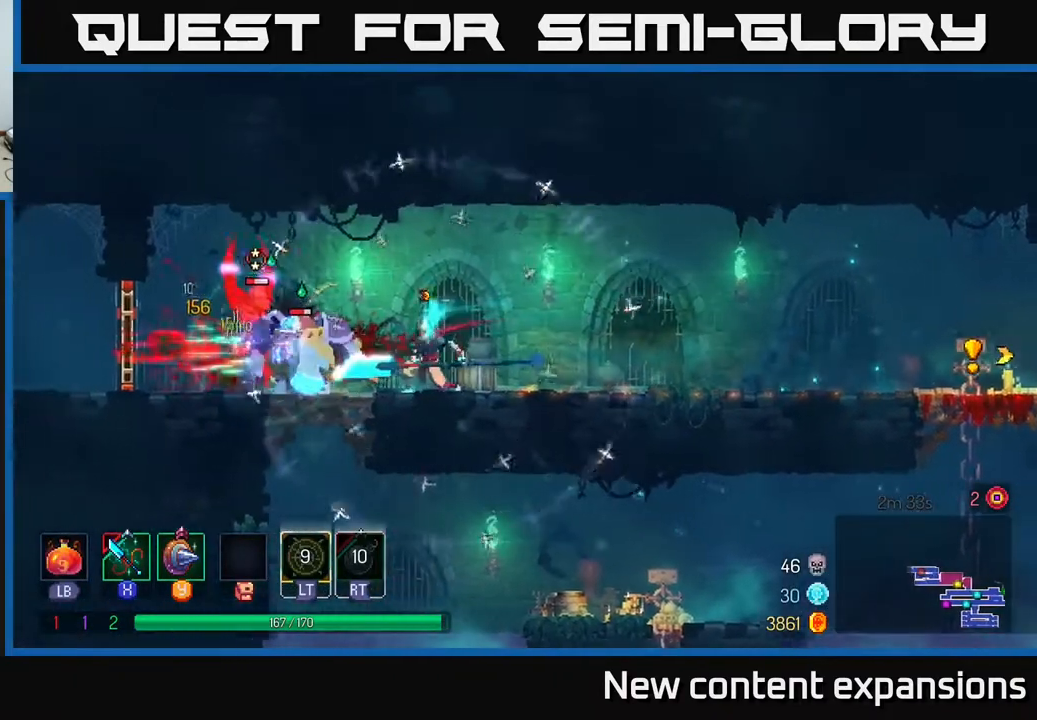
{"buttons": ["X"], "left_stick": "center", "right_stick": "center", "events": [[17, "X", "down"], [83, "X", "up"], [167, "X", "down"], [267, "X", "up"], [333, "X", "down"], [417, "X", "up"], [433, "DPAD_LEFT", "up"], [483, "X", "down"]]}
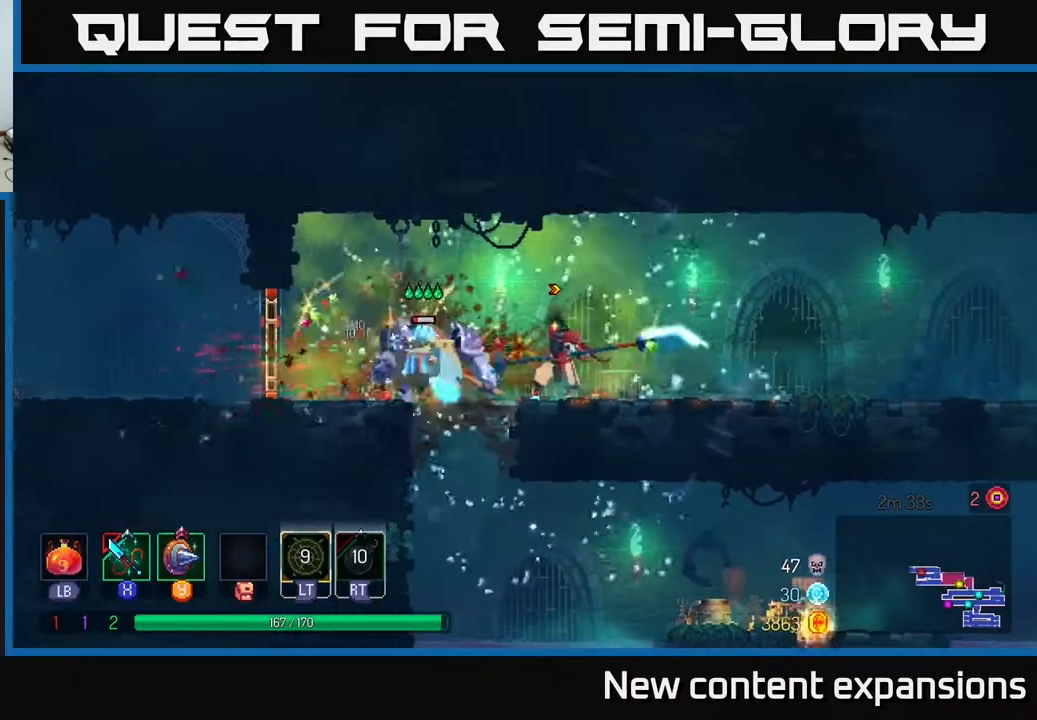
{"buttons": ["DPAD_RIGHT"], "left_stick": "center", "right_stick": "center", "events": [[100, "X", "up"], [250, "DPAD_RIGHT", "down"], [333, "B", "down"], [433, "B", "up"]]}
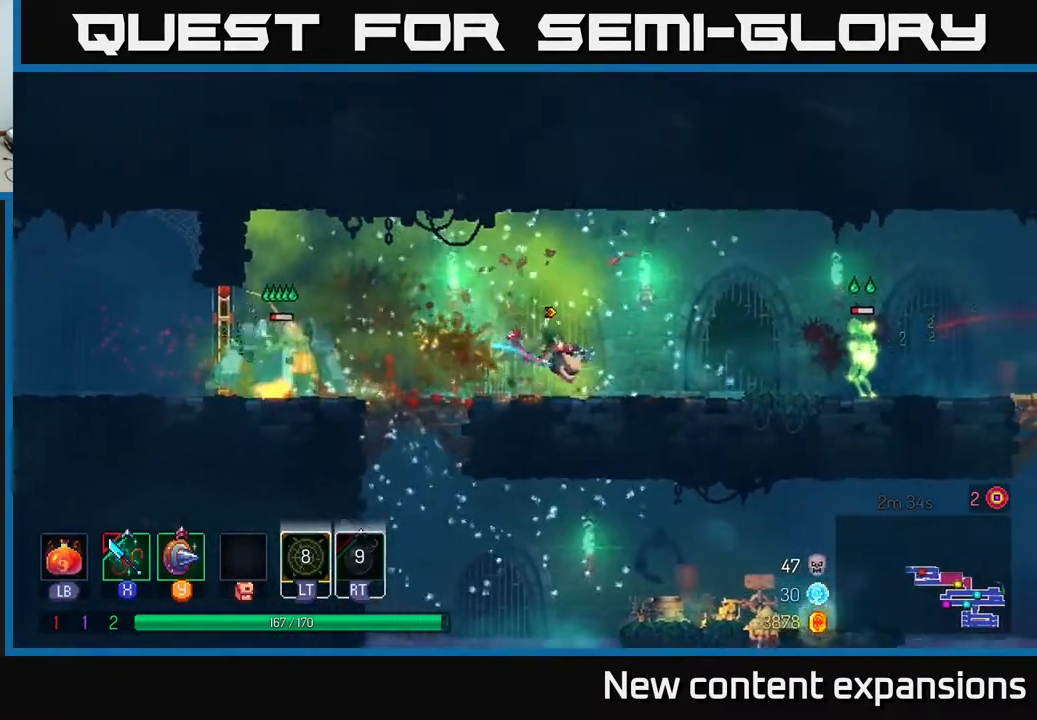
{"buttons": ["DPAD_RIGHT"], "left_stick": "center", "right_stick": "center", "events": [[117, "X", "down"], [167, "X", "up"]]}
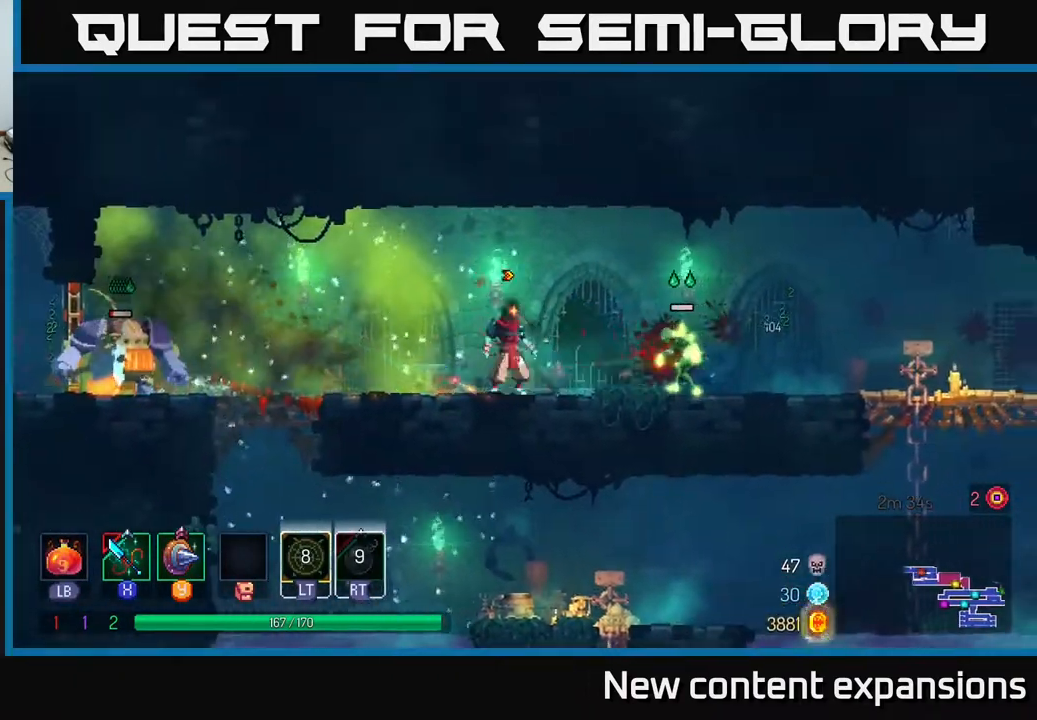
{"buttons": ["B", "DPAD_LEFT"], "left_stick": "center", "right_stick": "center", "events": [[83, "X", "down"], [167, "X", "up"], [317, "DPAD_RIGHT", "up"], [350, "DPAD_LEFT", "down"], [433, "B", "down"]]}
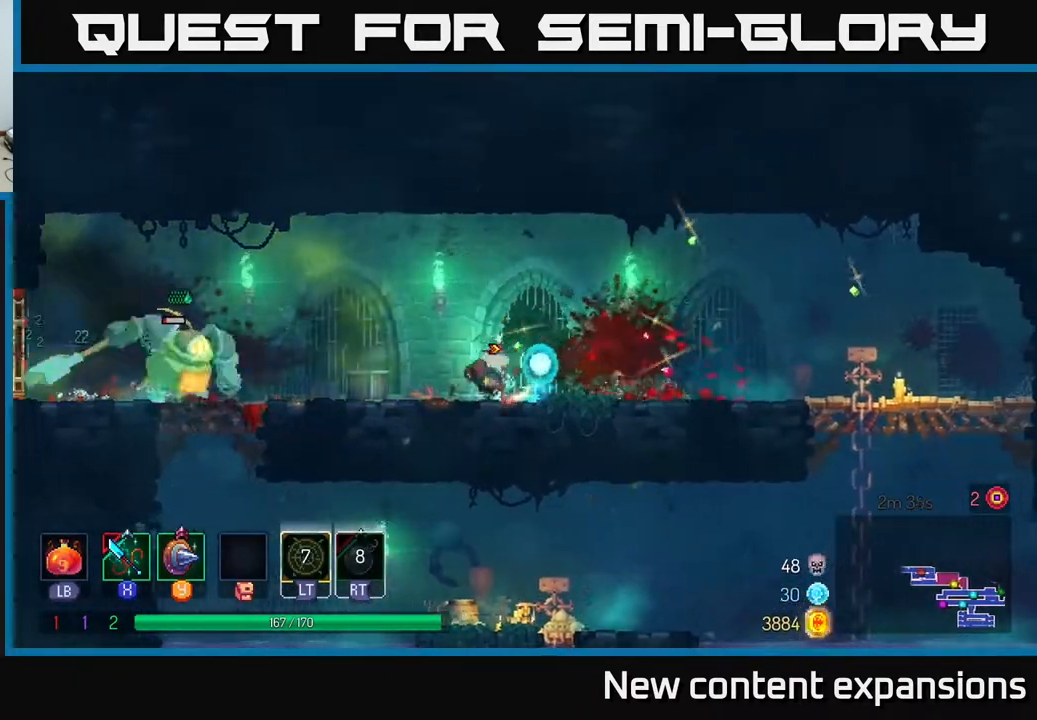
{"buttons": ["DPAD_LEFT"], "left_stick": "center", "right_stick": "center", "events": [[33, "B", "up"], [217, "X", "down"], [283, "X", "up"]]}
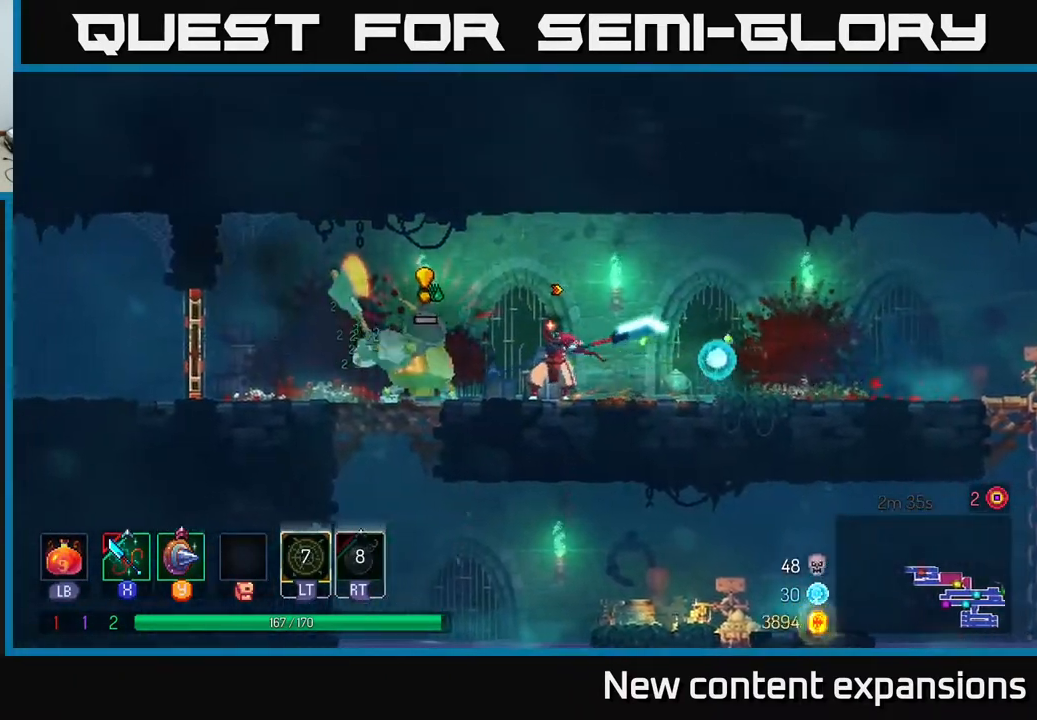
{"buttons": ["DPAD_DOWN"], "left_stick": "center", "right_stick": "center", "events": [[183, "B", "down"], [233, "DPAD_DOWN", "down"], [267, "B", "up"], [300, "DPAD_DOWN", "up"], [433, "DPAD_LEFT", "up"], [467, "DPAD_DOWN", "down"]]}
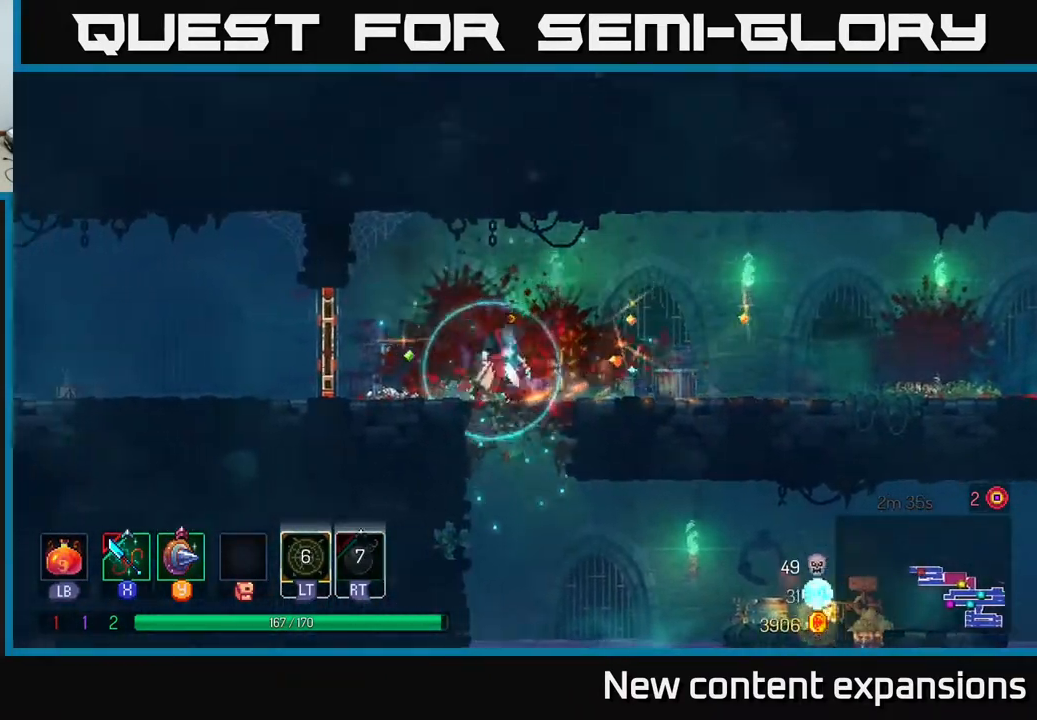
{"buttons": ["DPAD_DOWN"], "left_stick": "center", "right_stick": "center", "events": [[17, "DPAD_RIGHT", "down"], [117, "DPAD_DOWN", "up"], [150, "A", "down"], [150, "DPAD_DOWN", "down"], [200, "DPAD_RIGHT", "up"], [233, "A", "up"], [300, "A", "down"], [367, "A", "up"]]}
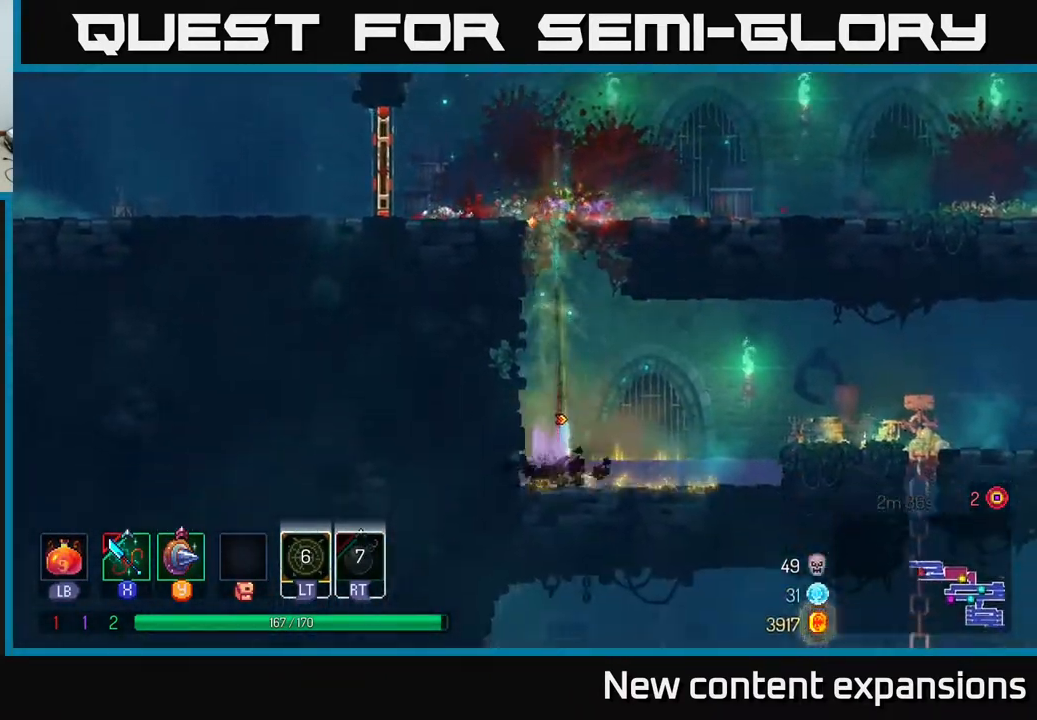
{"buttons": ["DPAD_RIGHT"], "left_stick": "center", "right_stick": "center", "events": [[17, "B", "down"], [17, "DPAD_DOWN", "up"], [17, "DPAD_RIGHT", "down"], [117, "B", "up"], [183, "B", "down"], [267, "B", "up"]]}
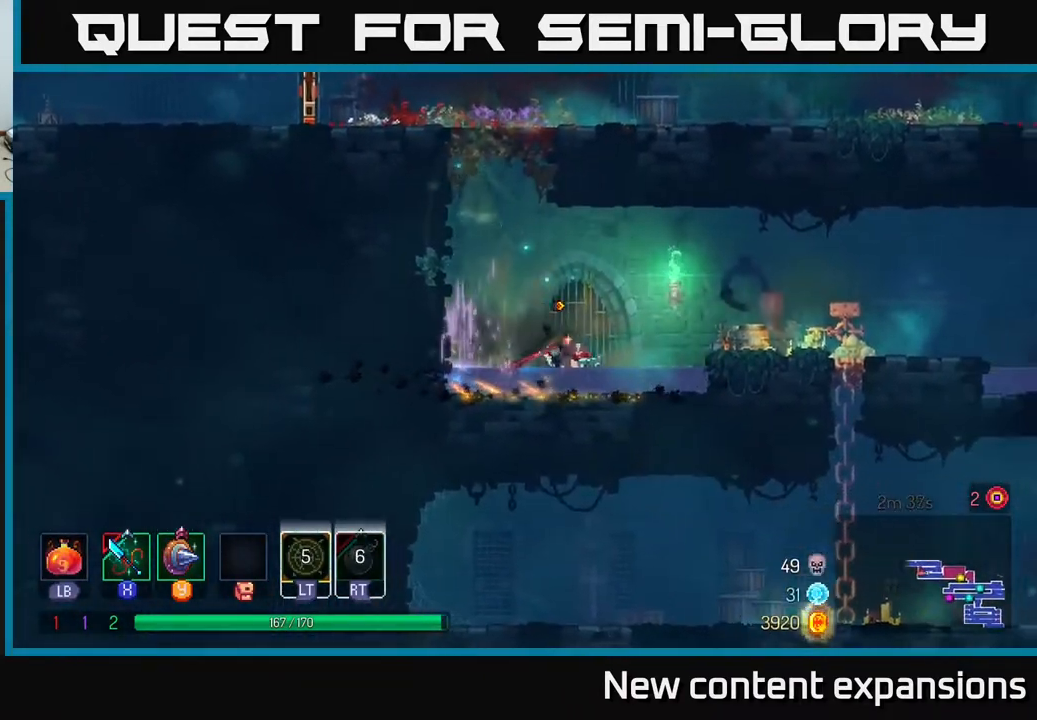
{"buttons": ["DPAD_LEFT"], "left_stick": "center", "right_stick": "center", "events": [[217, "DPAD_RIGHT", "up"], [250, "DPAD_LEFT", "down"]]}
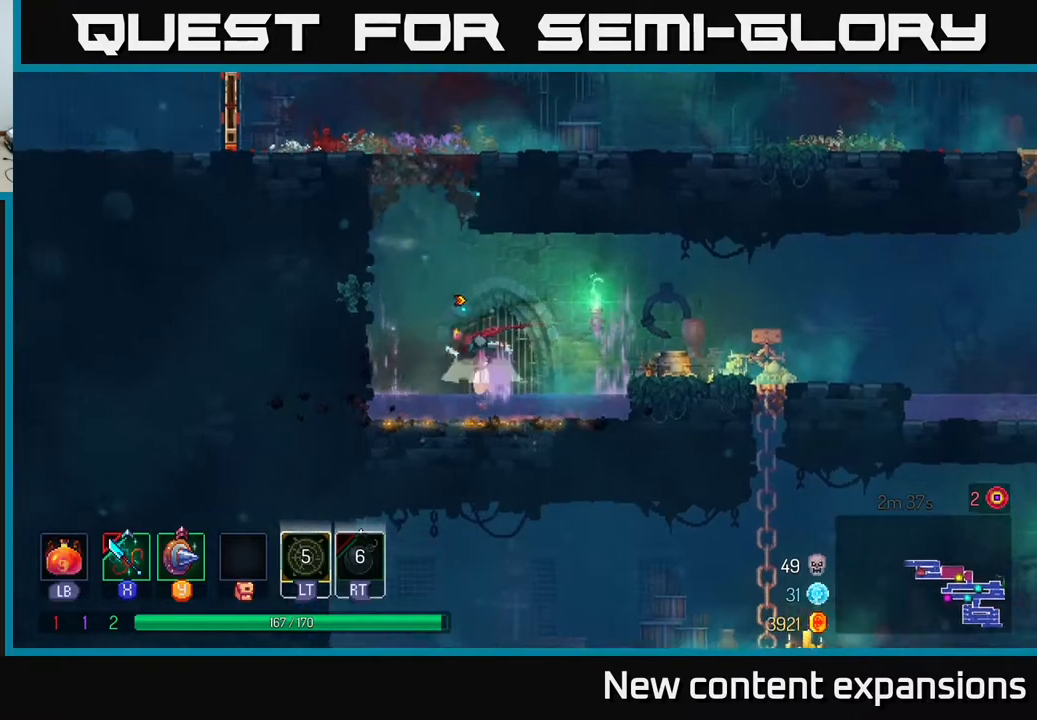
{"buttons": ["DPAD_UP", "DPAD_LEFT"], "left_stick": "center", "right_stick": "center", "events": [[17, "A", "down"], [133, "A", "up"], [200, "A", "down"], [267, "DPAD_UP", "down"], [333, "A", "up"]]}
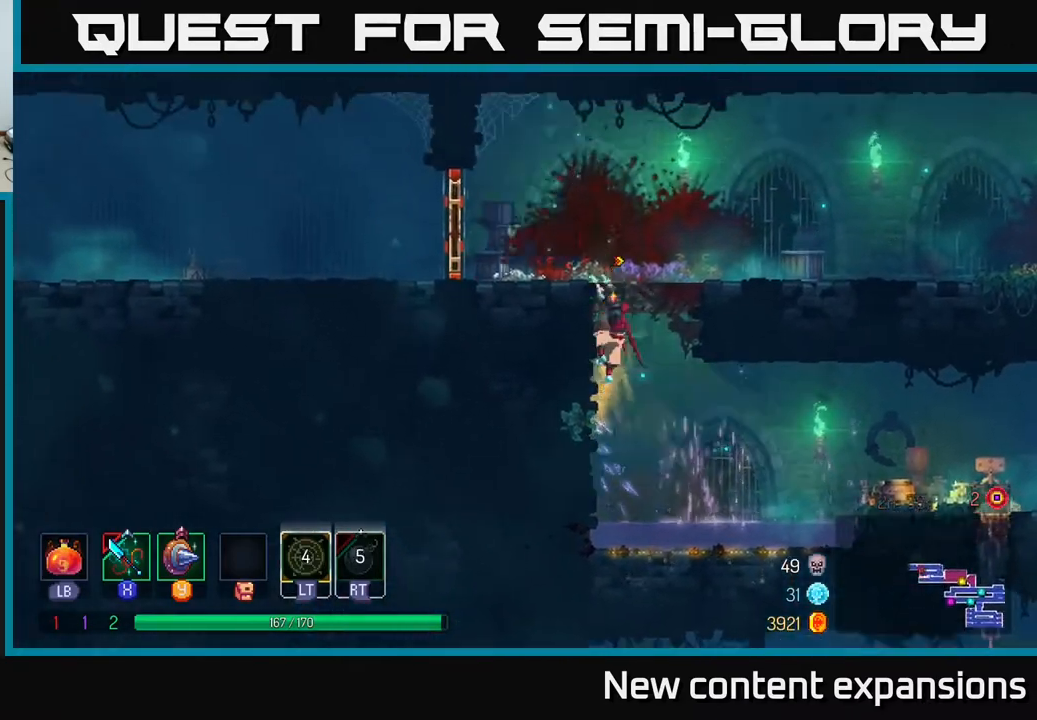
{"buttons": ["DPAD_LEFT"], "left_stick": "center", "right_stick": "center", "events": [[167, "DPAD_UP", "up"], [183, "B", "down"], [333, "B", "up"]]}
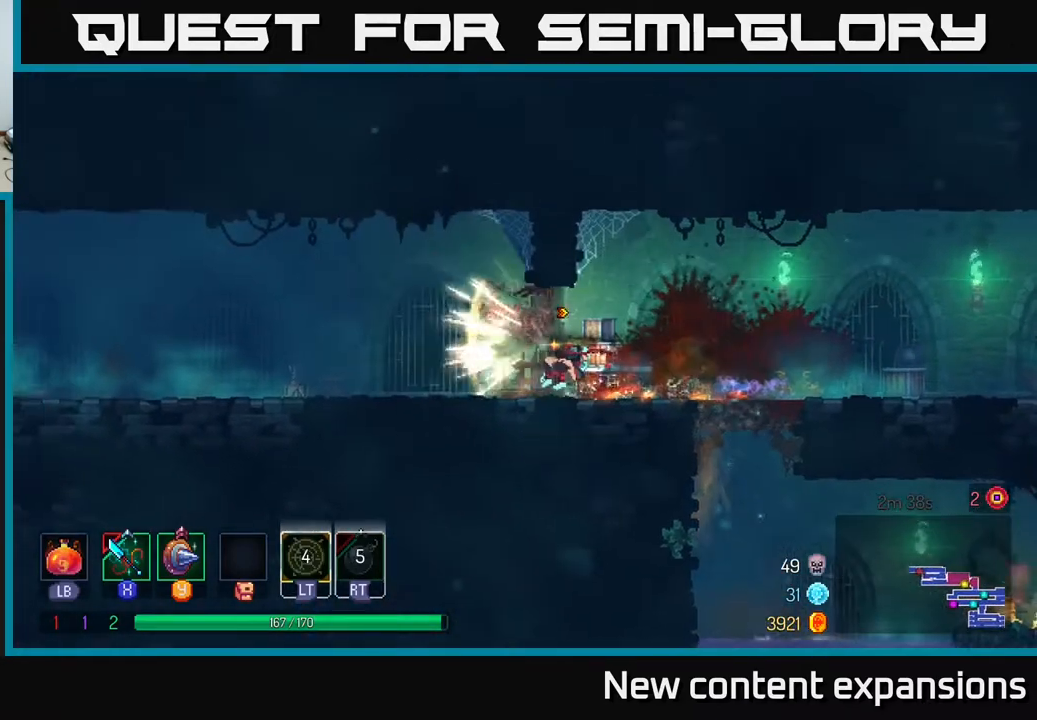
{"buttons": ["DPAD_LEFT"], "left_stick": "center", "right_stick": "center", "events": []}
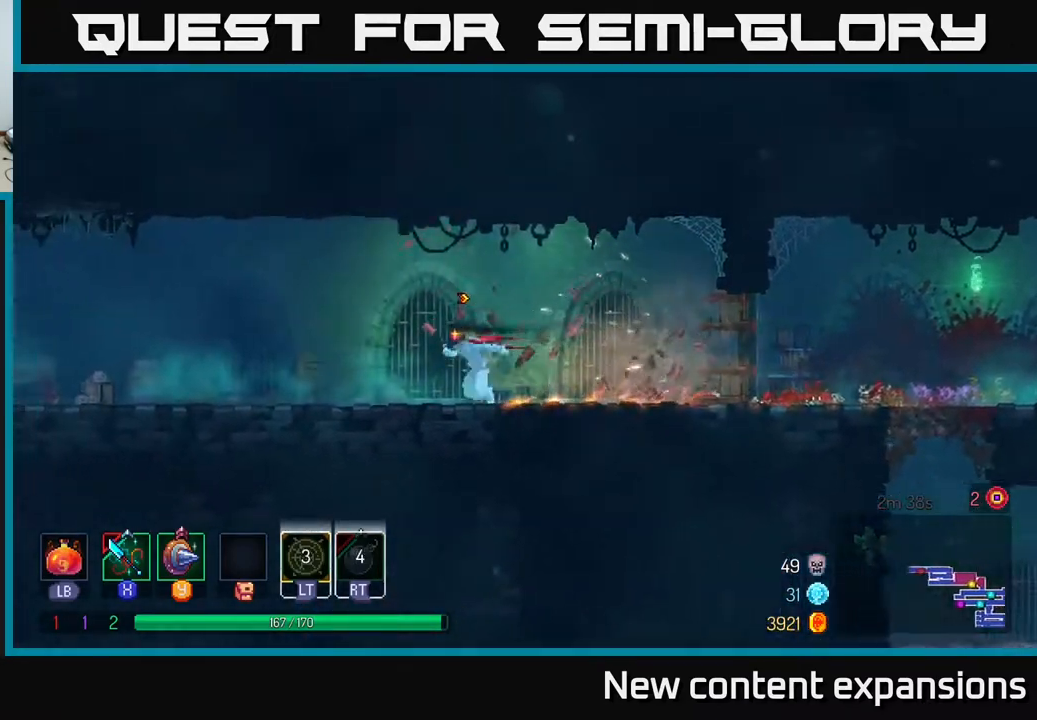
{"buttons": ["DPAD_LEFT"], "left_stick": "center", "right_stick": "center", "events": []}
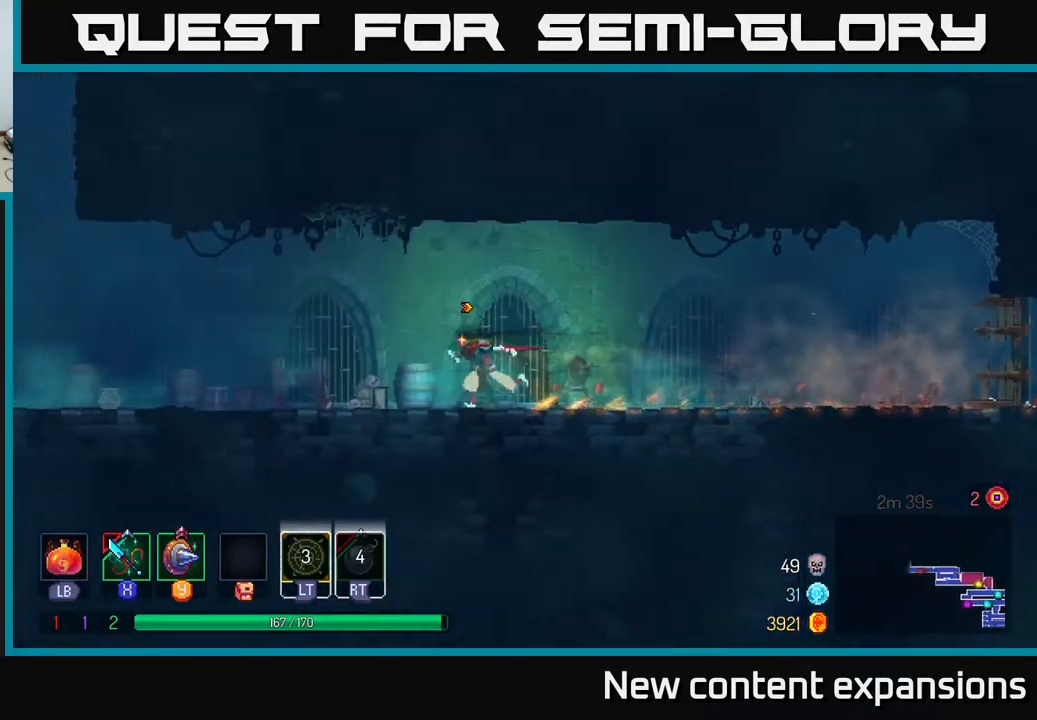
{"buttons": ["DPAD_LEFT"], "left_stick": "center", "right_stick": "center", "events": []}
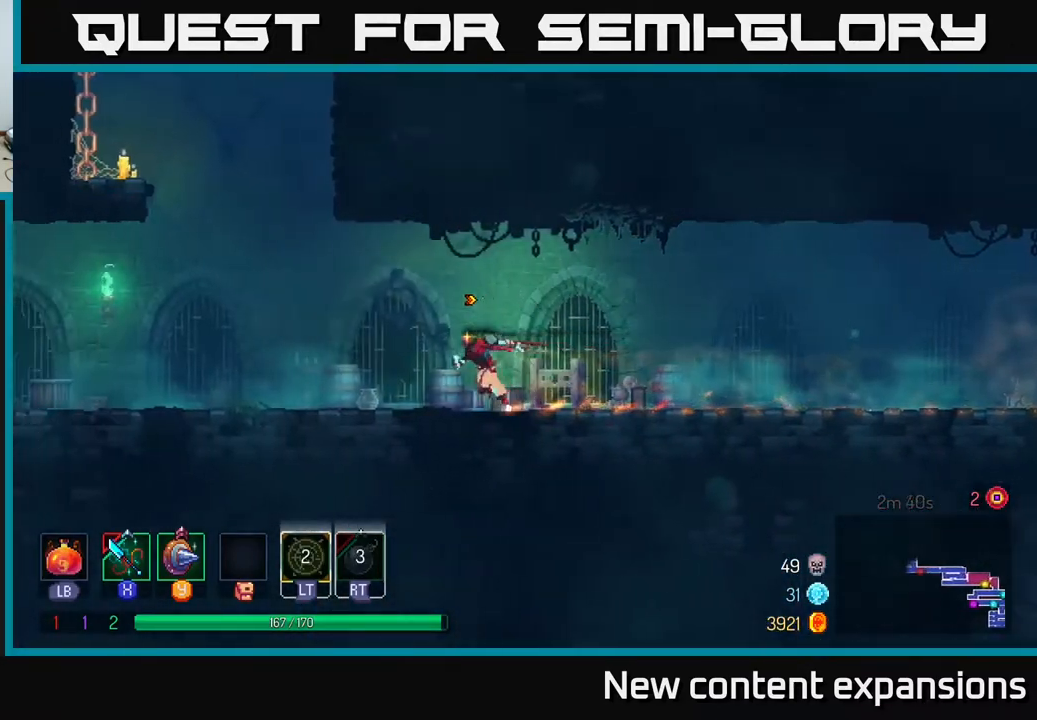
{"buttons": ["DPAD_LEFT"], "left_stick": "center", "right_stick": "center", "events": [[300, "A", "down"], [483, "A", "up"]]}
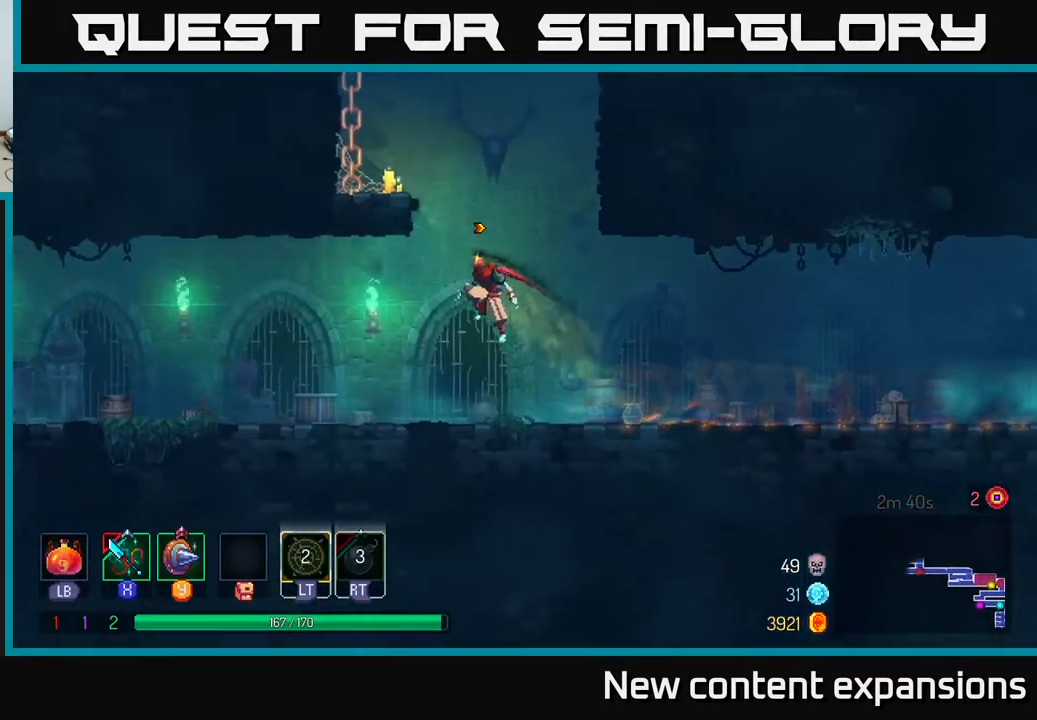
{"buttons": ["A", "DPAD_UP", "DPAD_LEFT"], "left_stick": "center", "right_stick": "center", "events": [[33, "A", "down"], [133, "DPAD_UP", "down"], [183, "A", "up"], [417, "A", "down"]]}
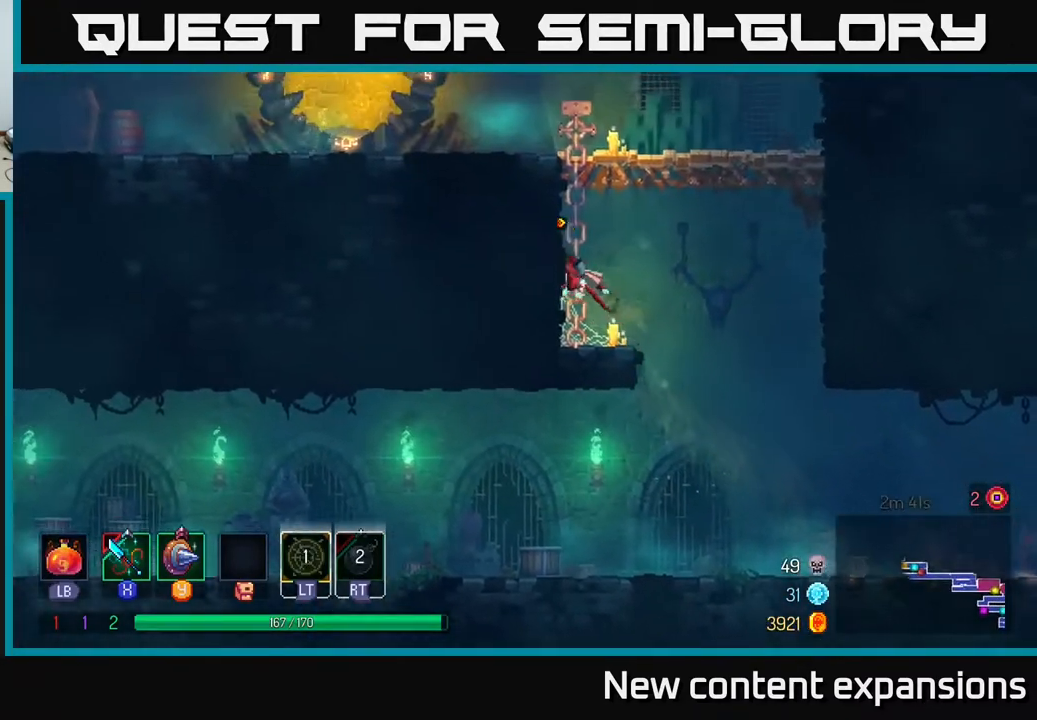
{"buttons": ["B", "DPAD_LEFT"], "left_stick": "center", "right_stick": "center", "events": [[33, "A", "up"], [400, "DPAD_UP", "up"], [433, "B", "down"]]}
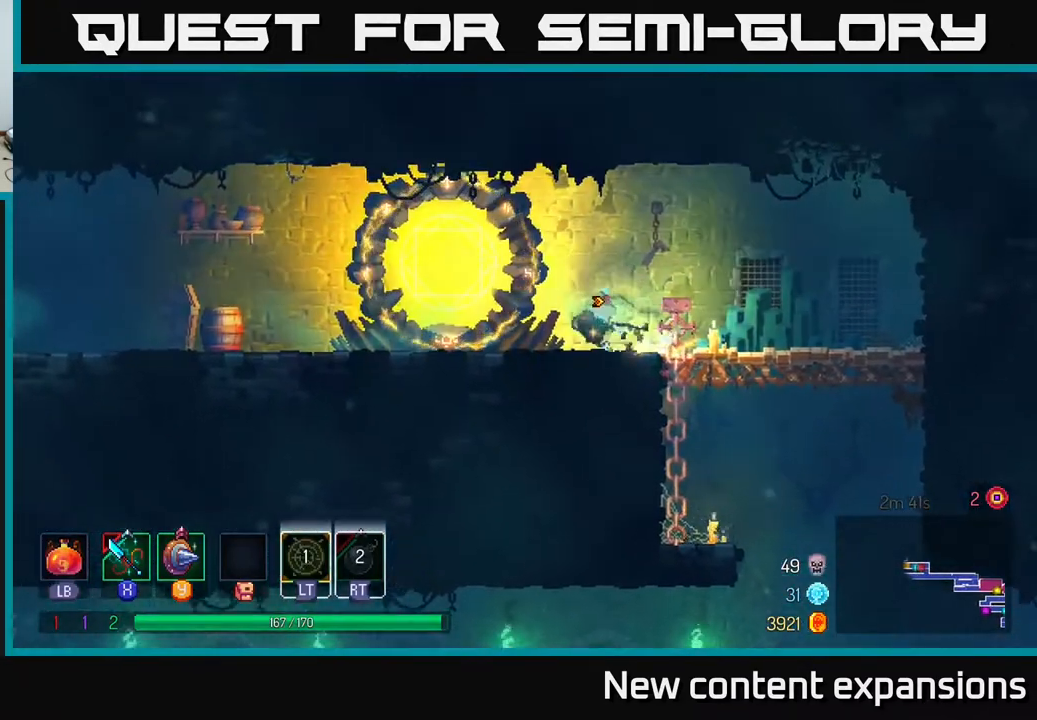
{"buttons": ["DPAD_LEFT"], "left_stick": "center", "right_stick": "center", "events": [[100, "B", "up"]]}
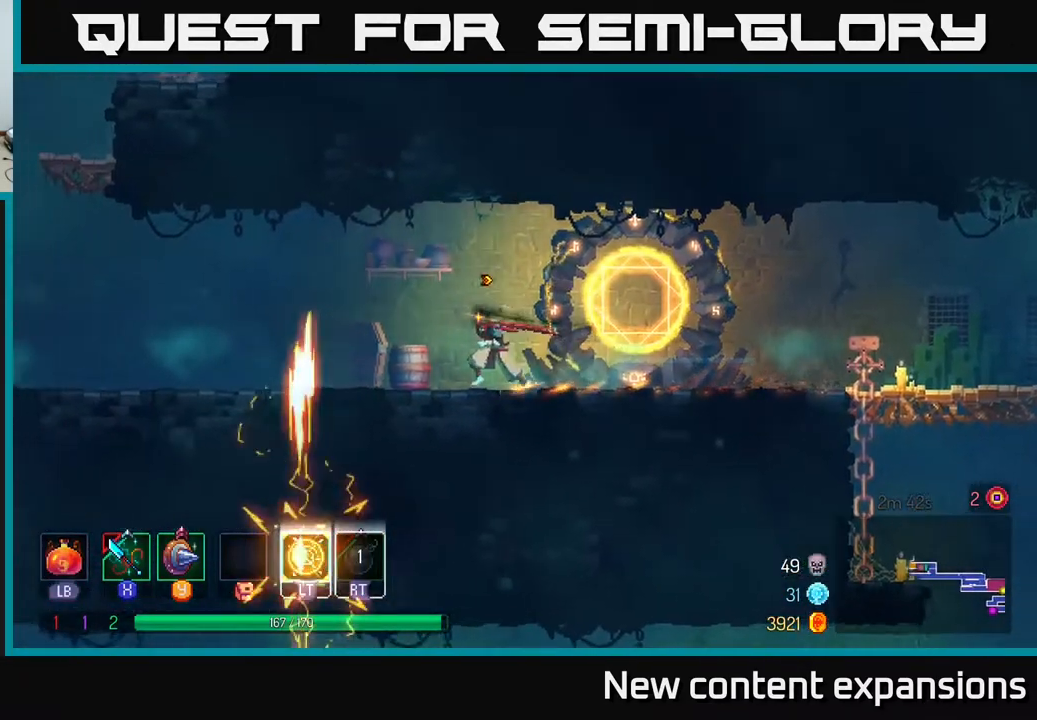
{"buttons": ["DPAD_LEFT"], "left_stick": "center", "right_stick": "center", "events": []}
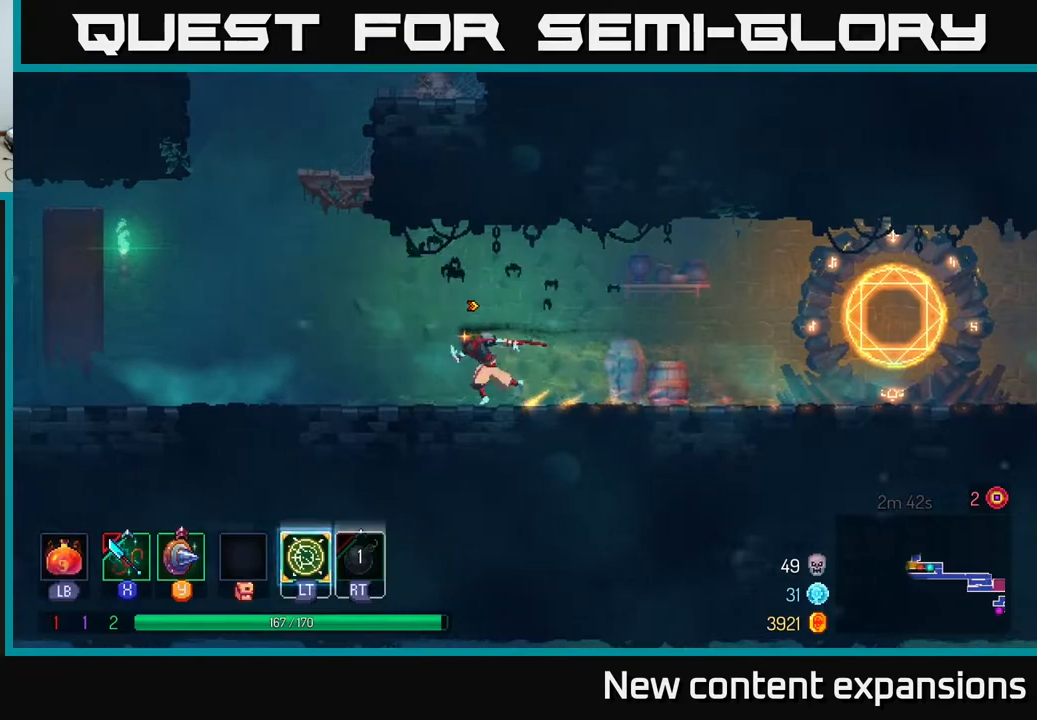
{"buttons": ["A", "DPAD_UP"], "left_stick": "center", "right_stick": "center", "events": [[267, "A", "down"], [400, "A", "up"], [467, "DPAD_UP", "down"], [483, "A", "down"], [483, "DPAD_LEFT", "up"]]}
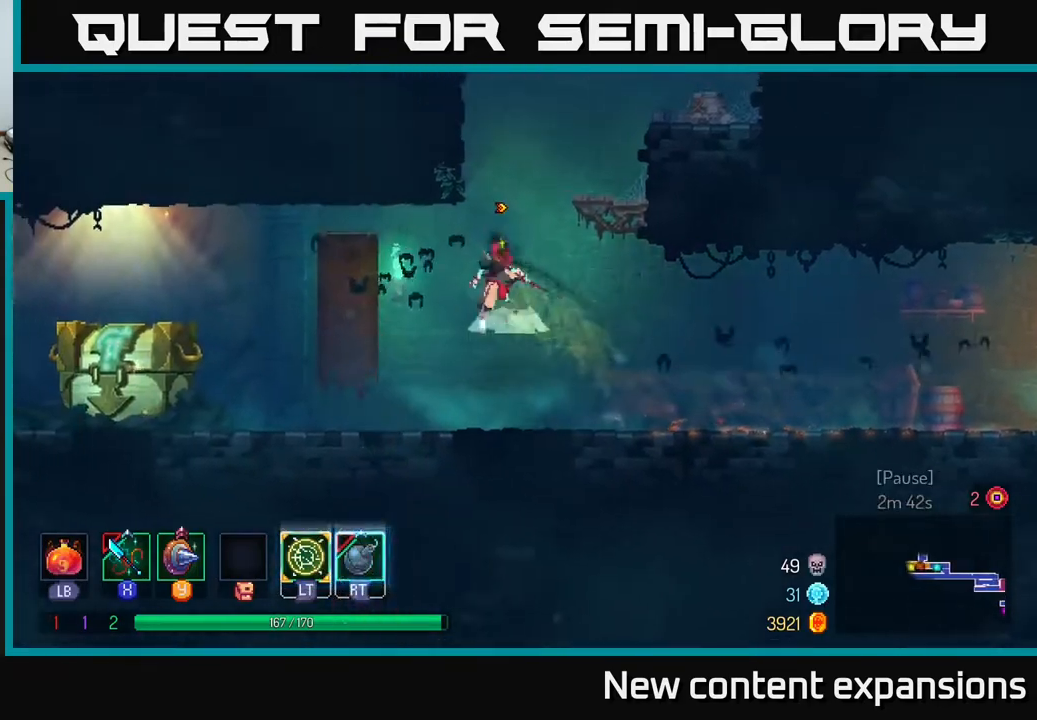
{"buttons": ["B", "DPAD_LEFT"], "left_stick": "center", "right_stick": "center", "events": [[17, "DPAD_RIGHT", "down"], [200, "A", "up"], [283, "DPAD_RIGHT", "up"], [317, "DPAD_LEFT", "down"], [317, "DPAD_UP", "up"], [467, "B", "down"]]}